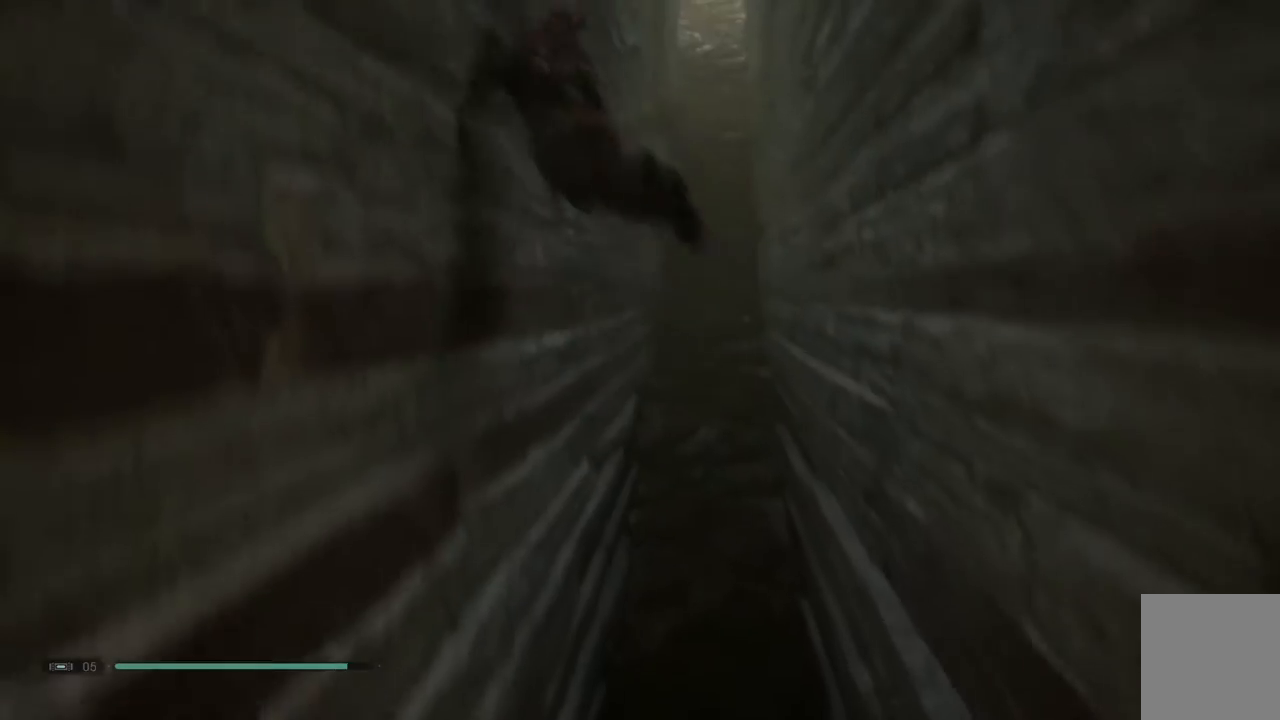
Gameplay with a controller (Xbox layout); each line is a JSON object with the inputs held at the frame after it (dt_ms = milliseconds from this image to that frame). "events" lists button and stick changes between this image and that frame as [ms after this image, input, new state], when the widget could be followed in between. Not read: L1 R1.
{"dt_ms": 500, "buttons": ["A"], "left_stick": "left", "right_stick": "center", "events": []}
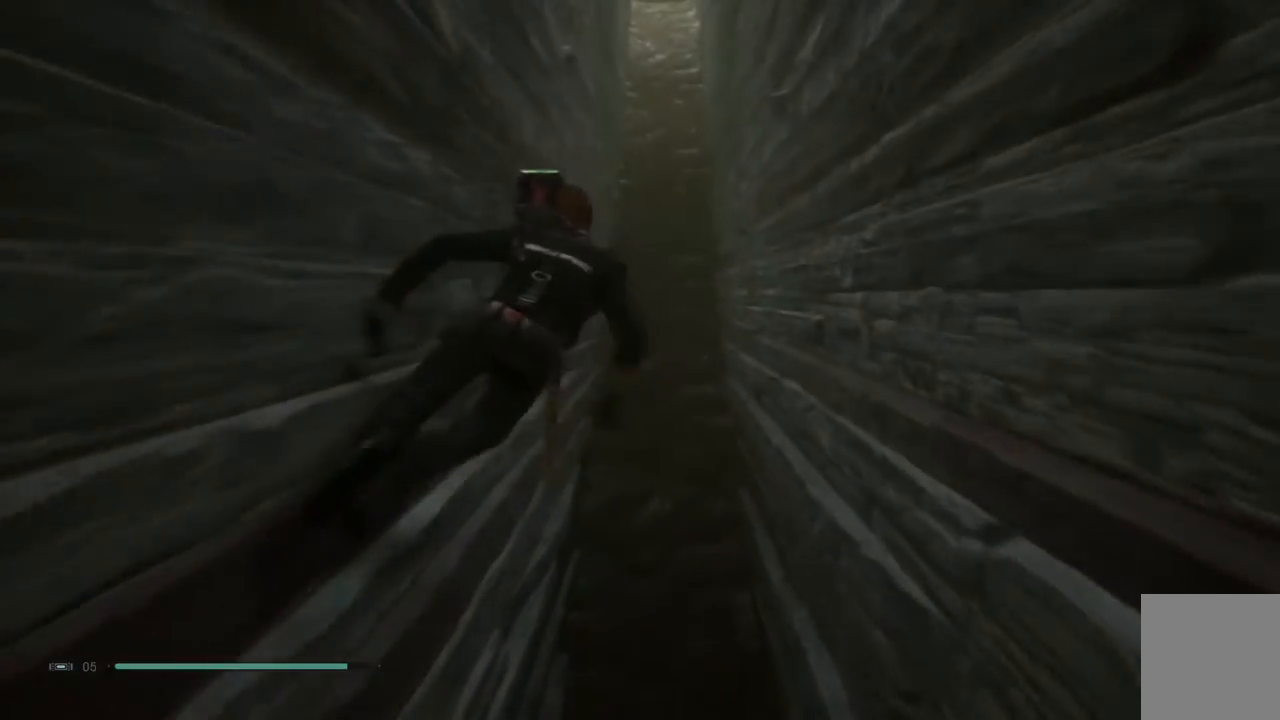
{"dt_ms": 500, "buttons": ["A"], "left_stick": "up-left", "right_stick": "center", "events": [[17, "A", "up"], [83, "left_stick", "up-left"], [433, "A", "down"]]}
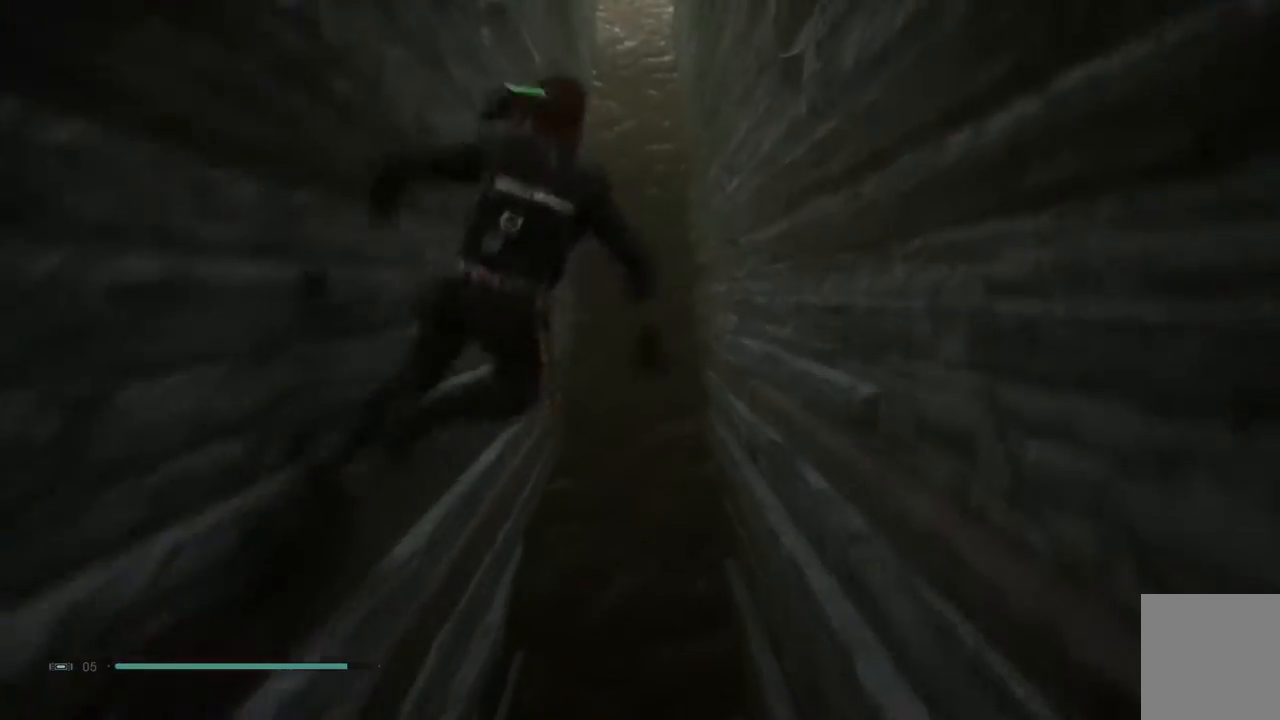
{"dt_ms": 500, "buttons": ["A"], "left_stick": "up-left", "right_stick": "center", "events": [[233, "A", "up"], [333, "A", "down"]]}
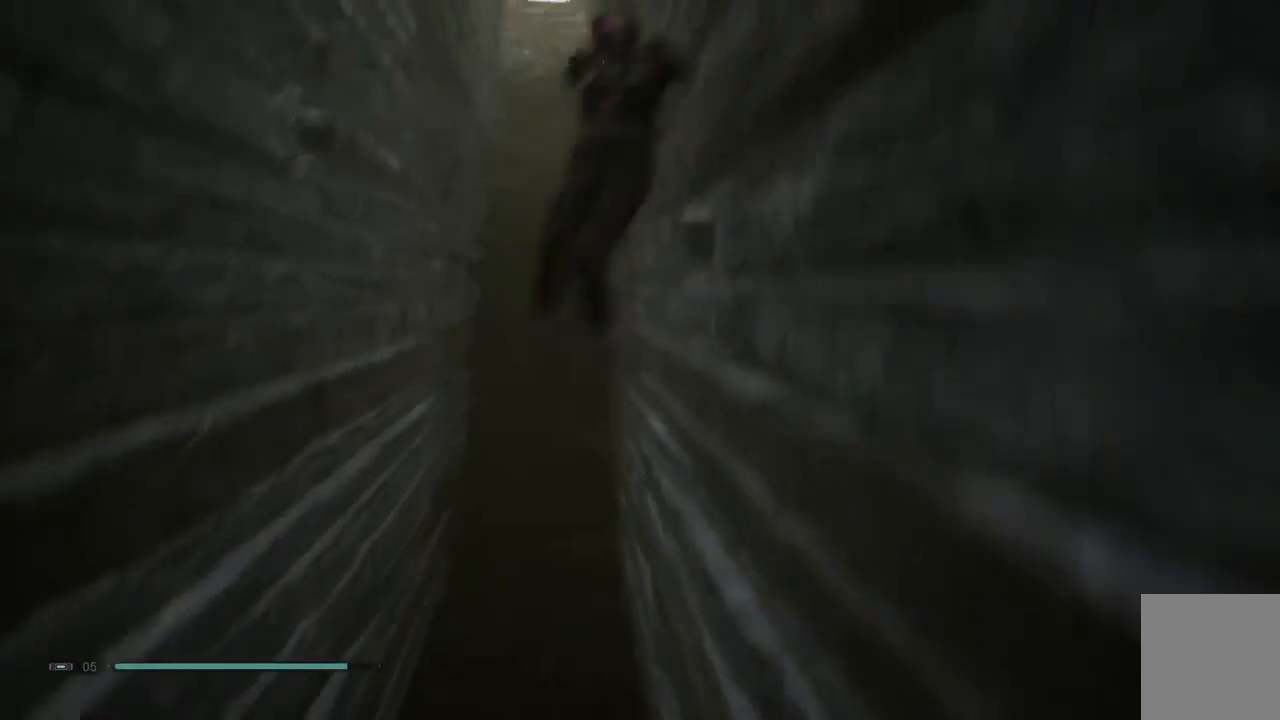
{"dt_ms": 500, "buttons": ["A"], "left_stick": "up-left", "right_stick": "center", "events": []}
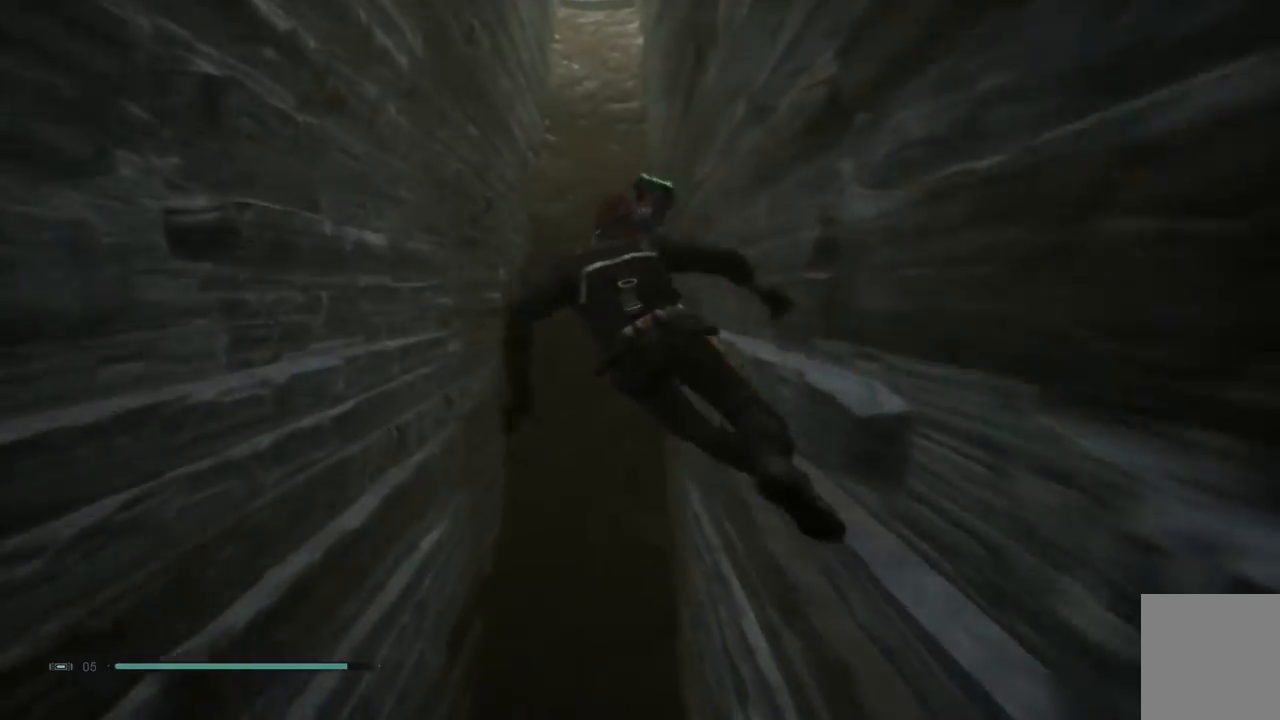
{"dt_ms": 500, "buttons": [], "left_stick": "up-left", "right_stick": "center", "events": [[217, "A", "up"]]}
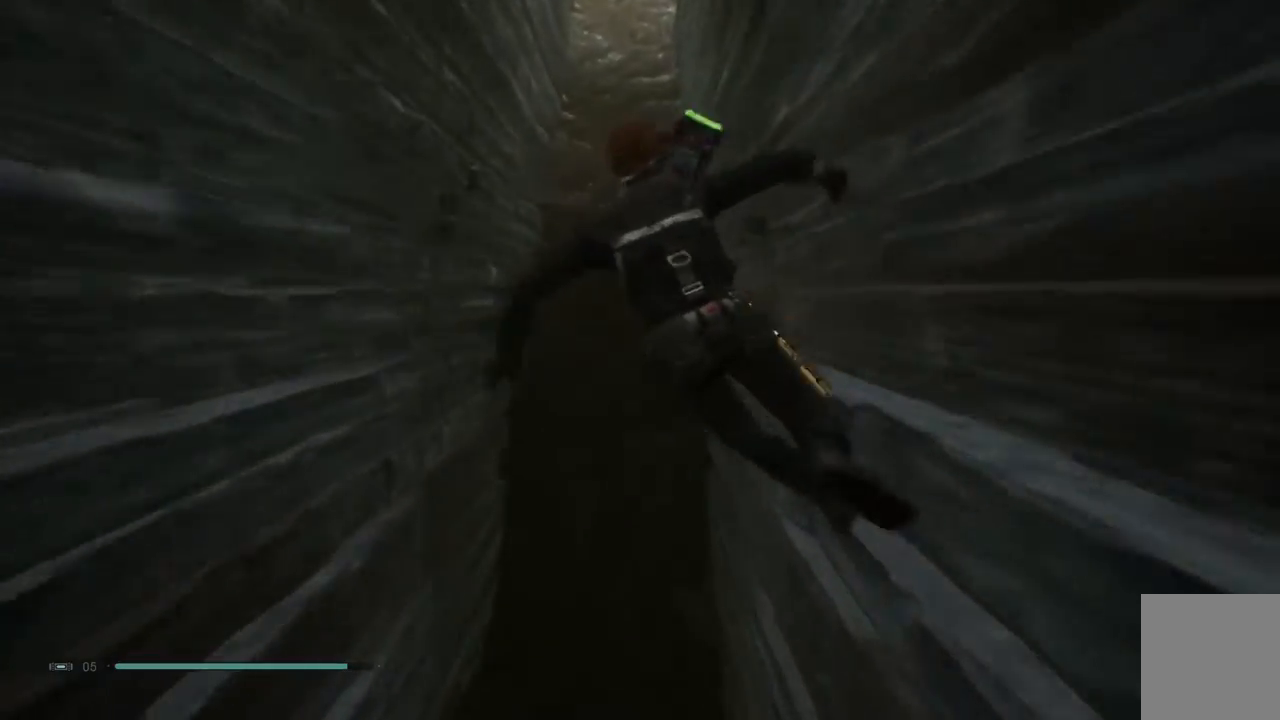
{"dt_ms": 500, "buttons": ["A"], "left_stick": "left", "right_stick": "center", "events": [[83, "A", "down"], [250, "left_stick", "left"], [383, "A", "up"], [467, "A", "down"]]}
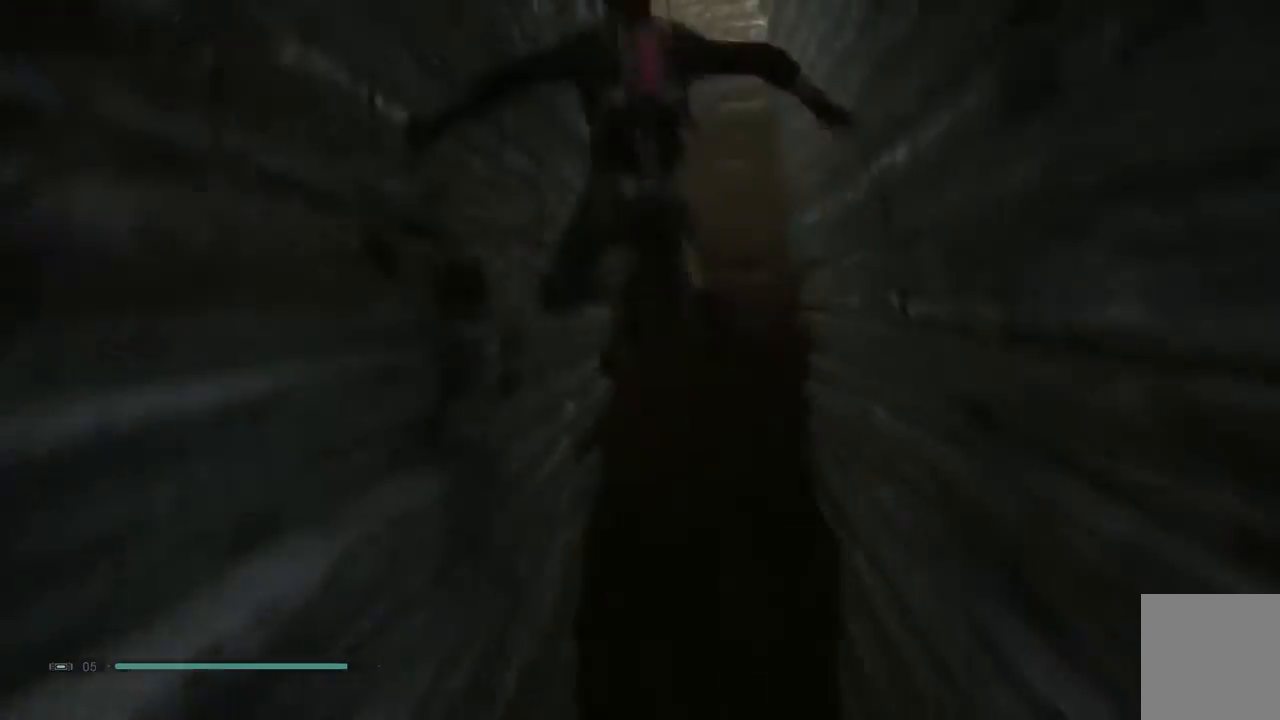
{"dt_ms": 500, "buttons": ["A"], "left_stick": "left", "right_stick": "center", "events": []}
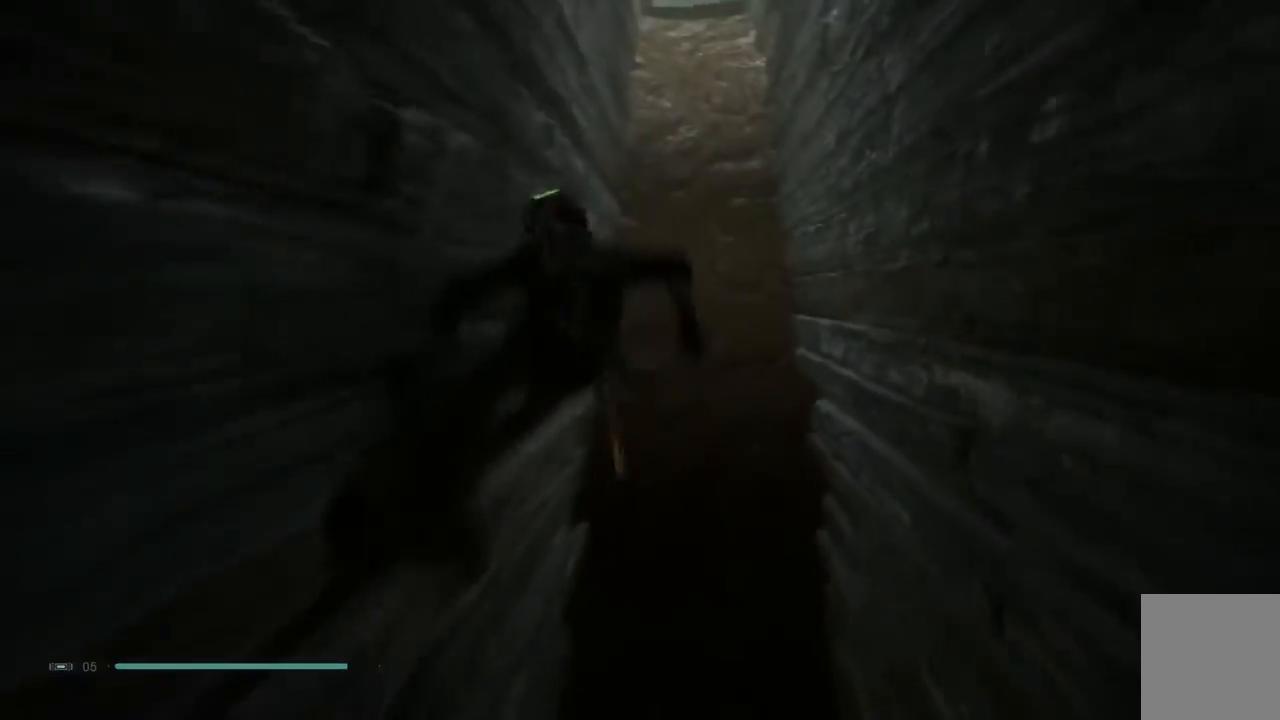
{"dt_ms": 500, "buttons": ["A"], "left_stick": "up-left", "right_stick": "center"}
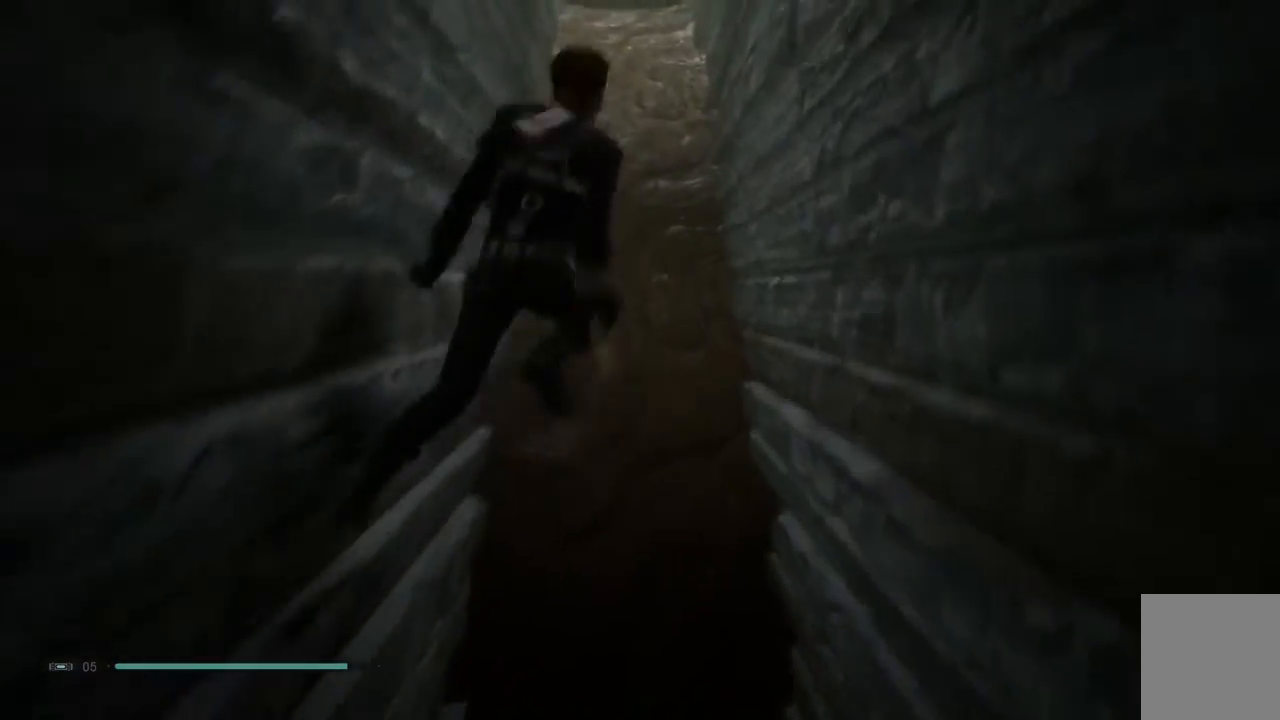
{"dt_ms": 500, "buttons": ["A"], "left_stick": "up-left", "right_stick": "center", "events": [[33, "A", "up"], [117, "A", "down"]]}
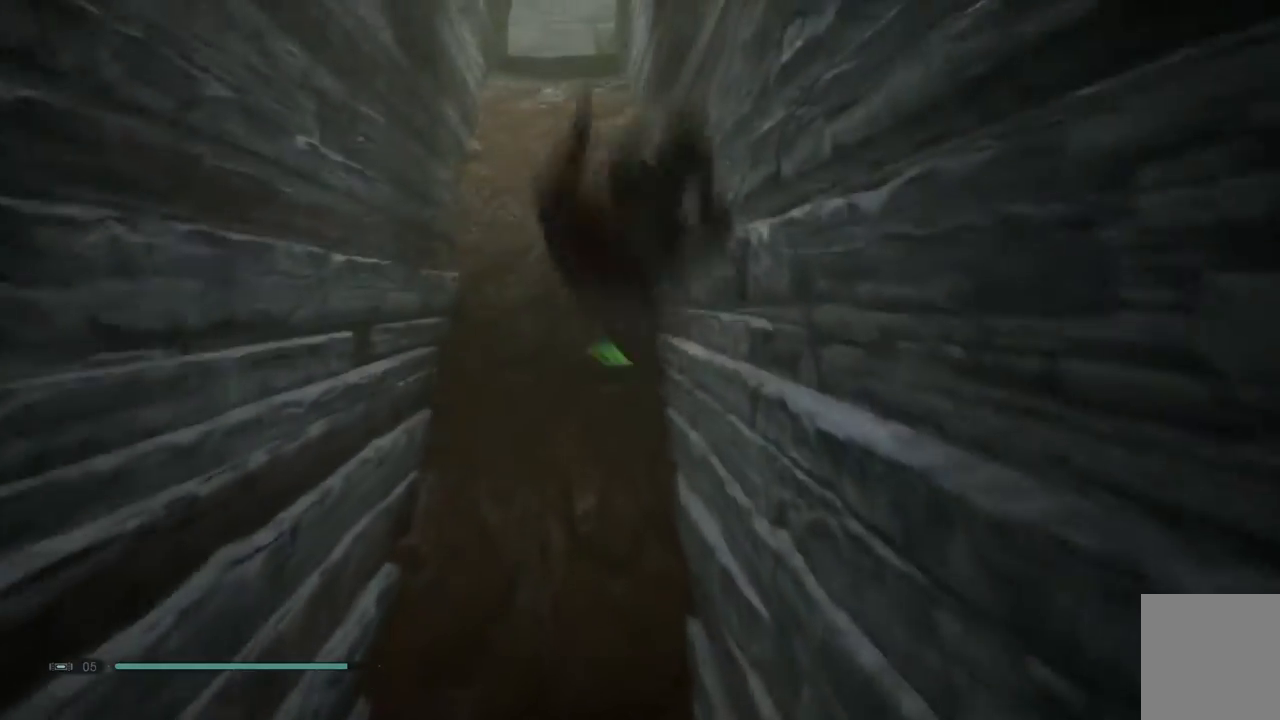
{"dt_ms": 500, "buttons": [], "left_stick": "up-left", "right_stick": "center", "events": [[50, "left_stick", "up"], [433, "A", "up"], [450, "left_stick", "up-left"]]}
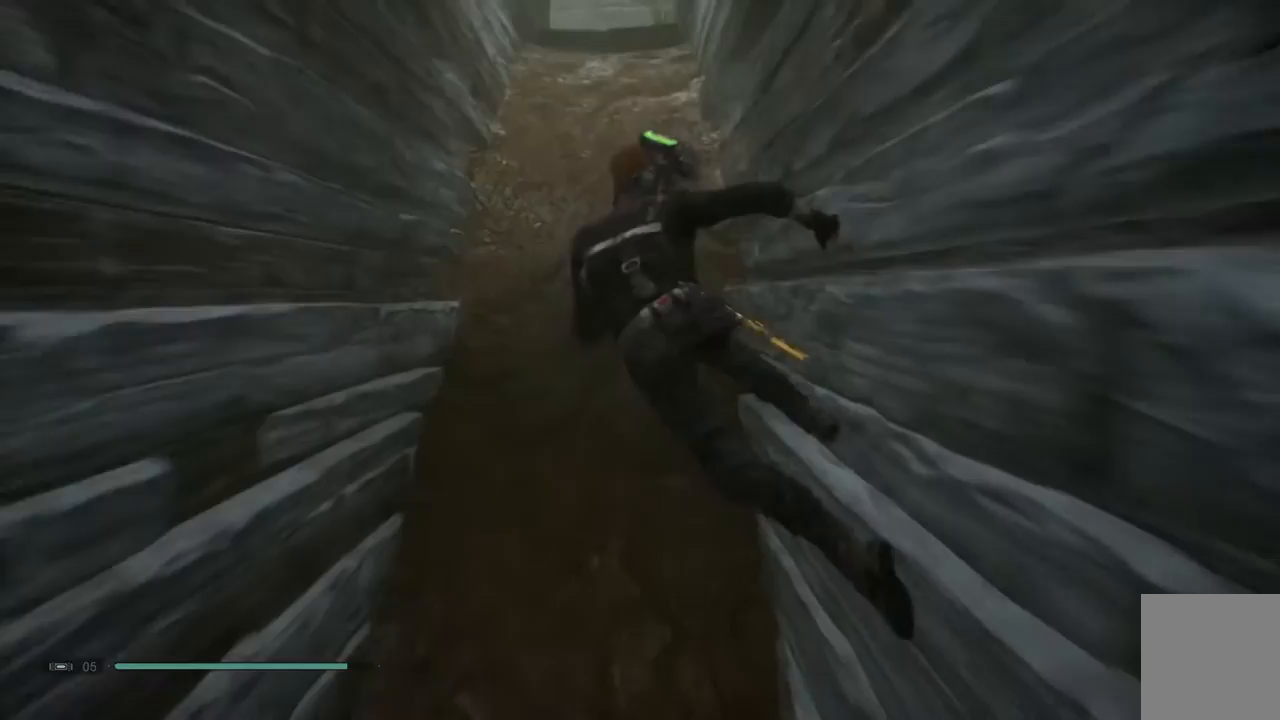
{"dt_ms": 500, "buttons": ["A"], "left_stick": "left", "right_stick": "center"}
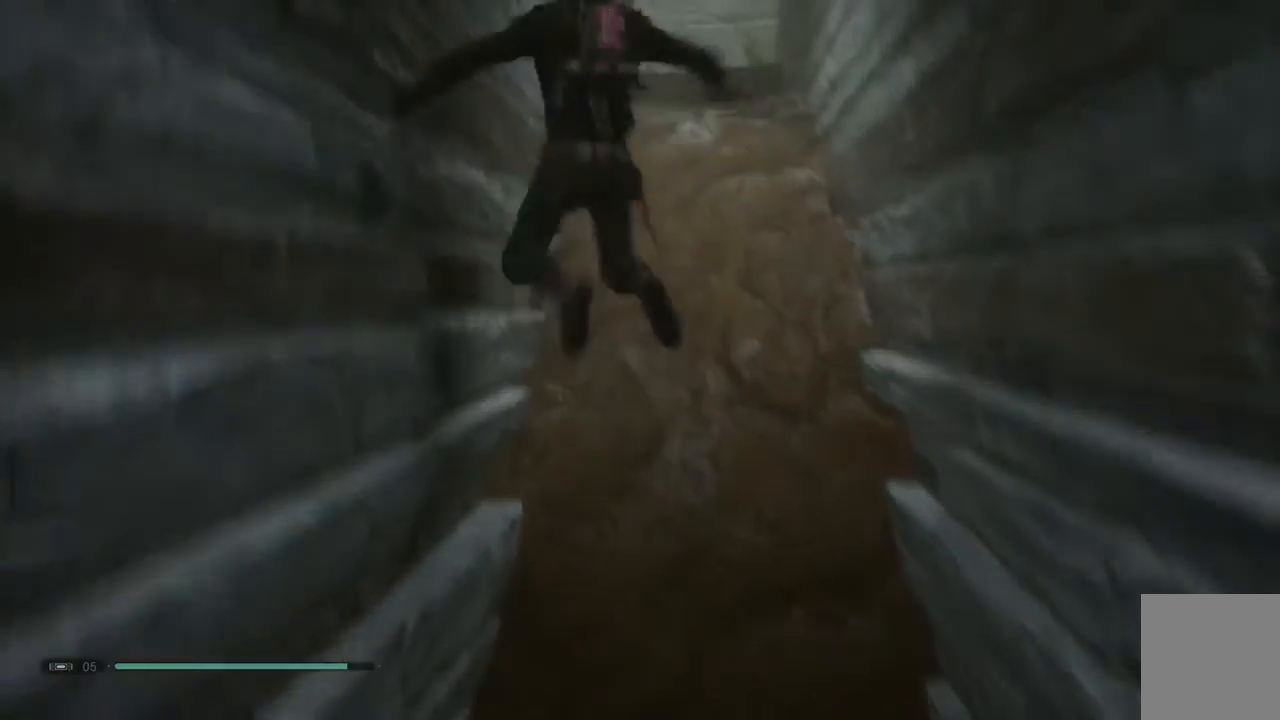
{"dt_ms": 500, "buttons": [], "left_stick": "up-left", "right_stick": "center"}
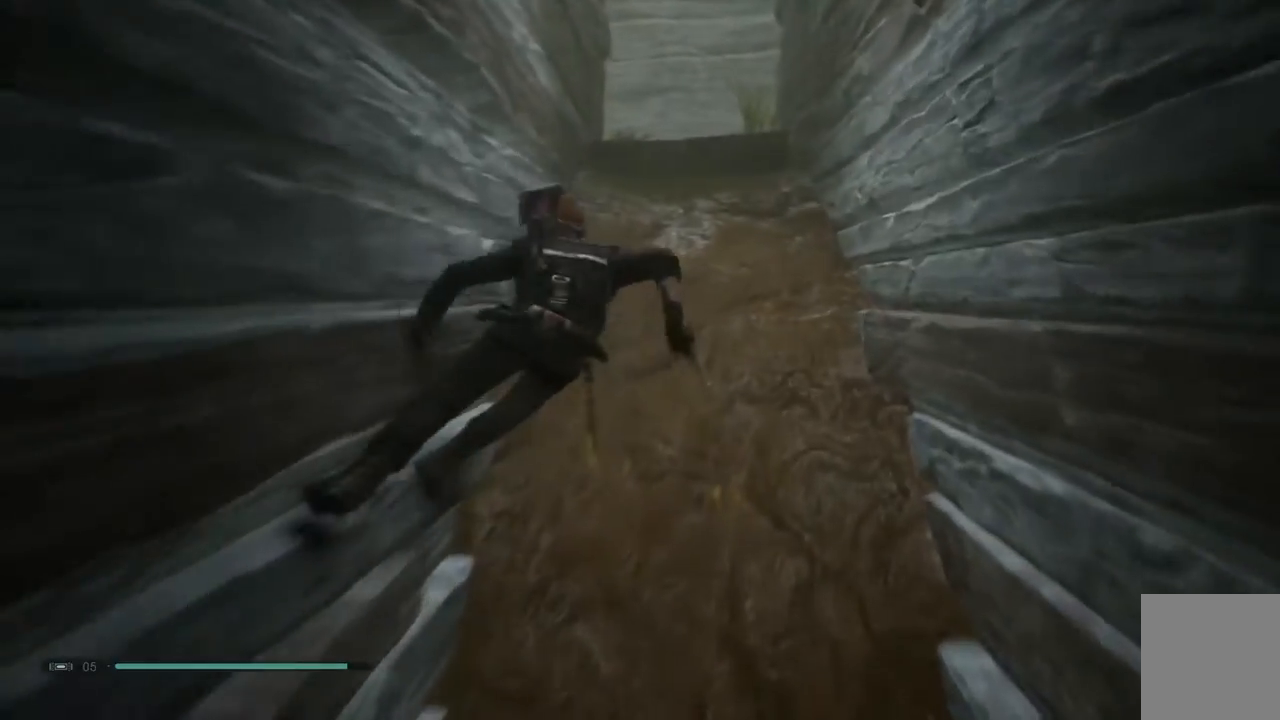
{"dt_ms": 500, "buttons": ["A"], "left_stick": "up", "right_stick": "center", "events": [[100, "A", "down"], [317, "left_stick", "up"], [383, "A", "up"], [467, "A", "down"]]}
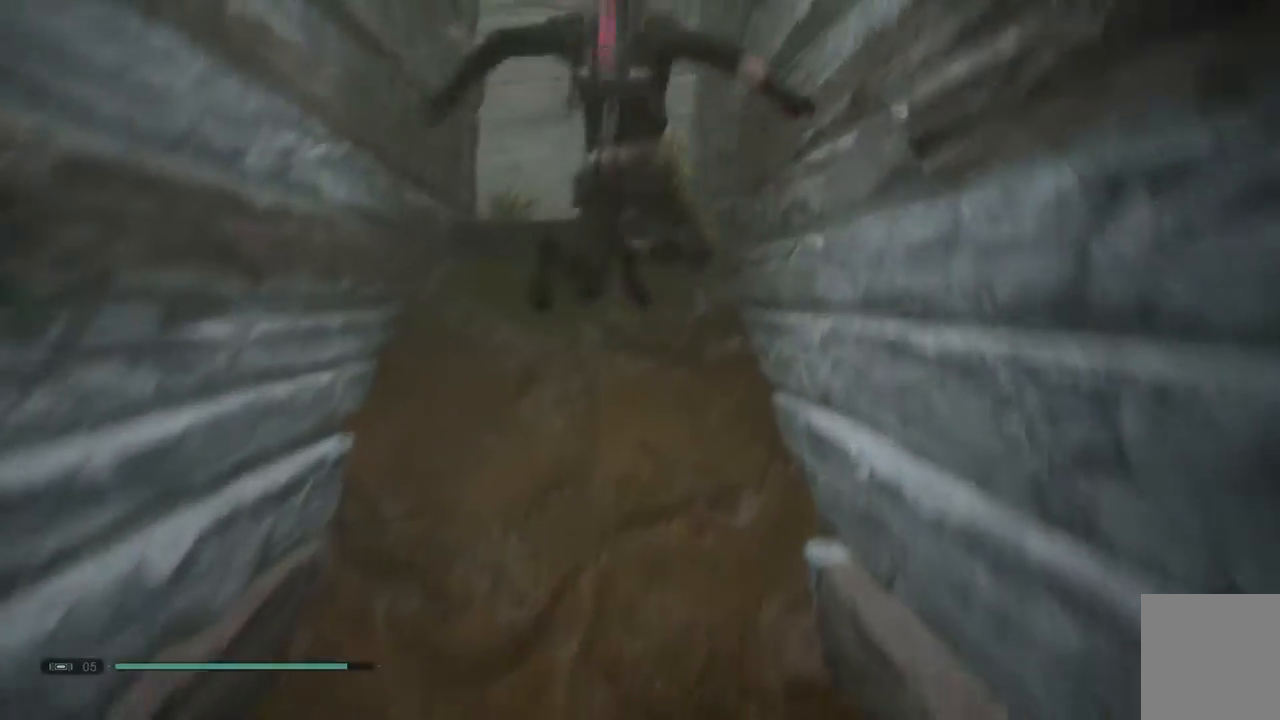
{"dt_ms": 500, "buttons": [], "left_stick": "up-left", "right_stick": "center", "events": [[333, "left_stick", "up-left"], [417, "A", "up"]]}
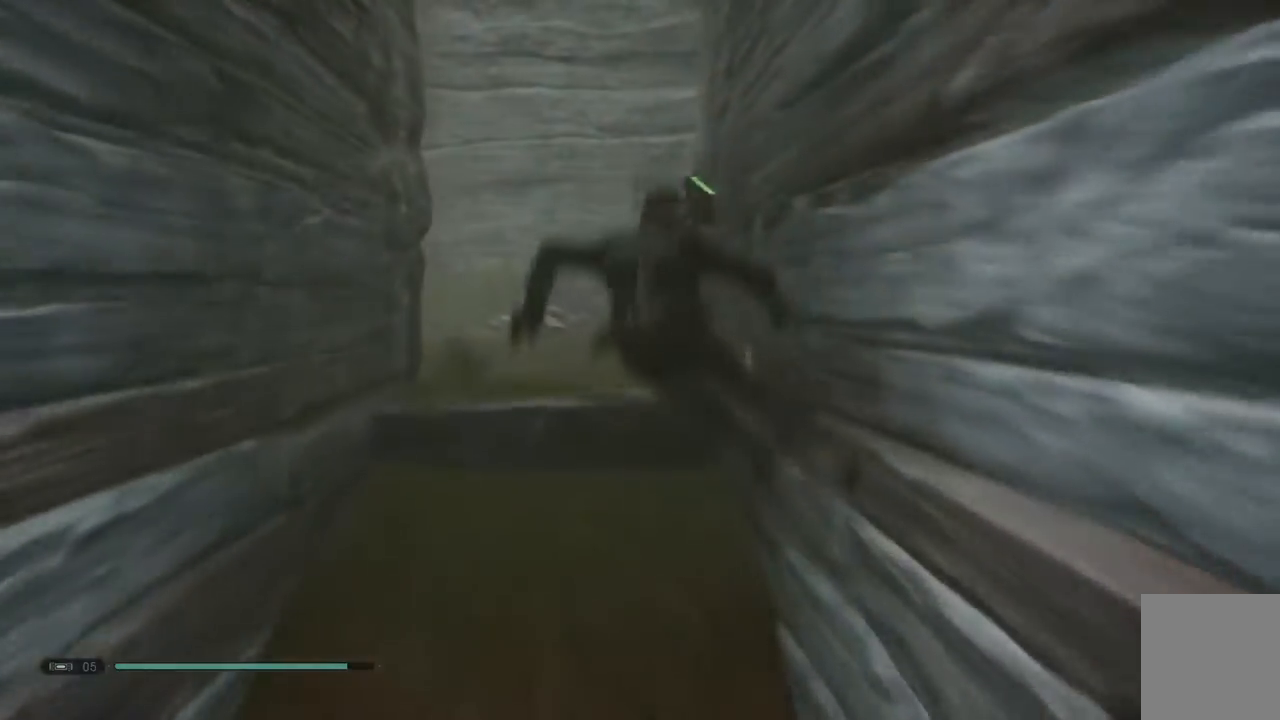
{"dt_ms": 500, "buttons": [], "left_stick": "up-left", "right_stick": "center", "events": [[83, "A", "down"], [283, "A", "up"]]}
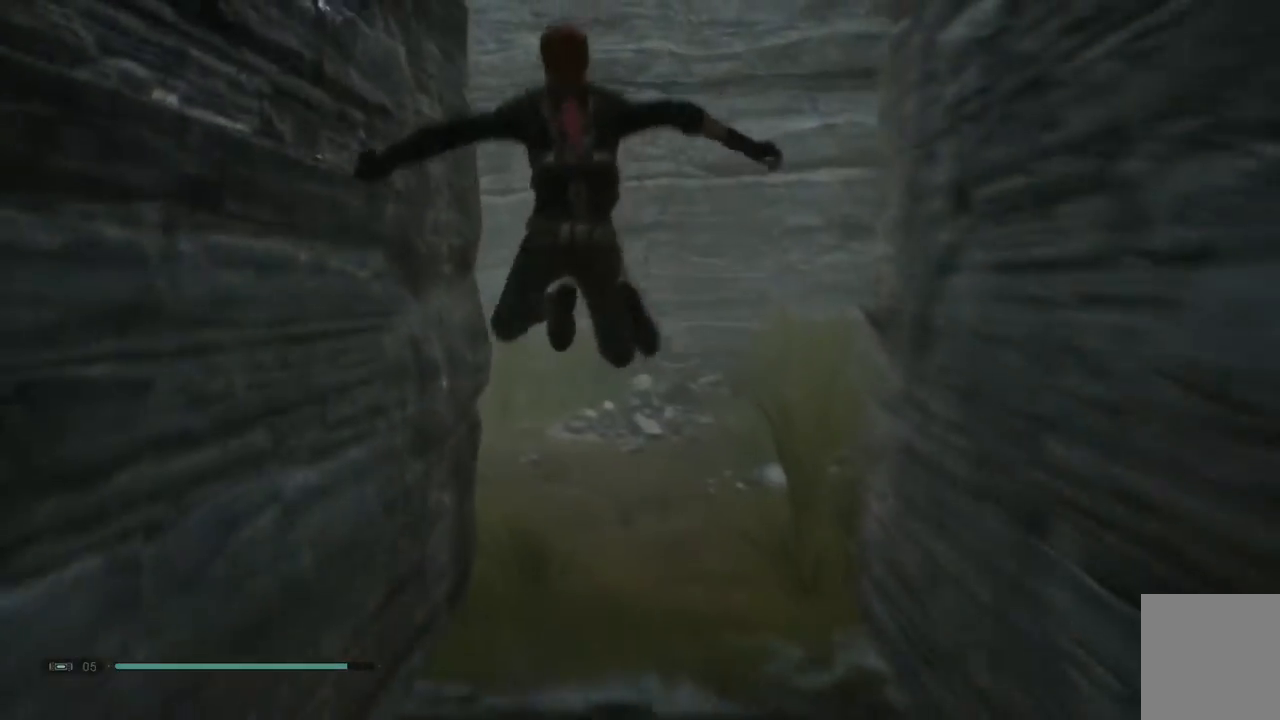
{"dt_ms": 500, "buttons": [], "left_stick": "up", "right_stick": "down-left", "events": [[100, "left_stick", "up"], [217, "right_stick", "down-left"]]}
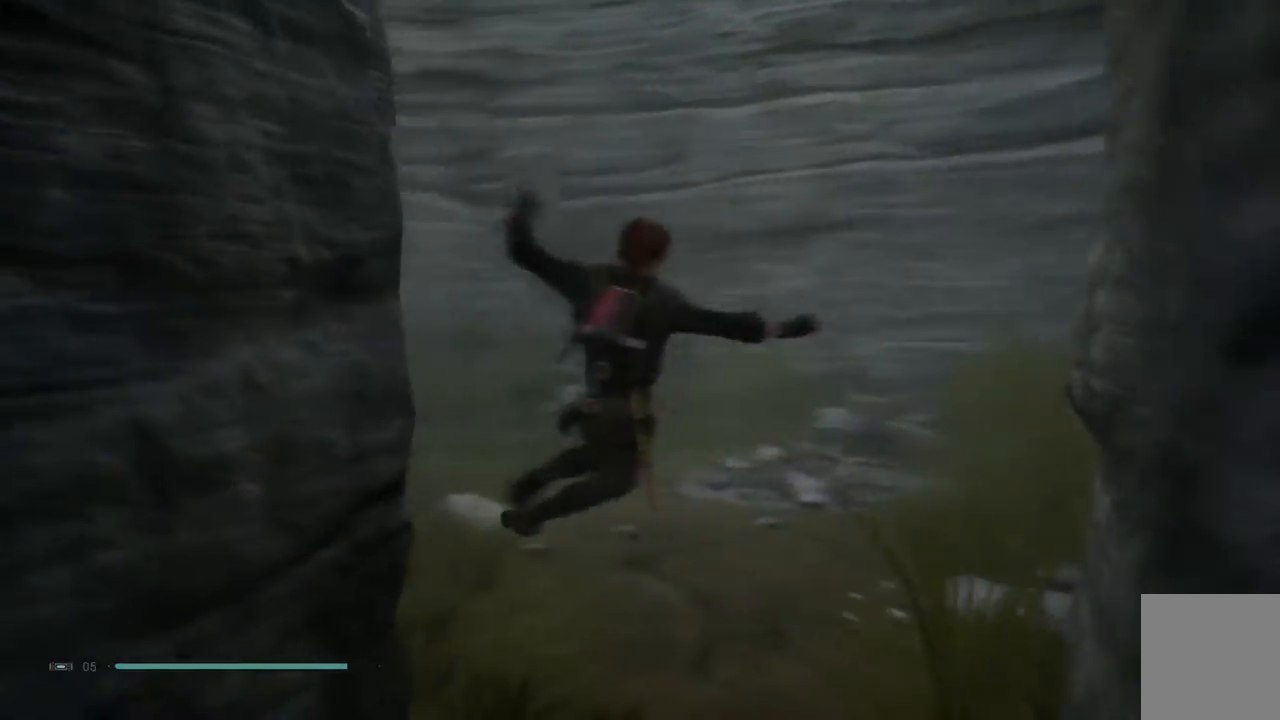
{"dt_ms": 500, "buttons": [], "left_stick": "center", "right_stick": "down-left", "events": [[383, "left_stick", "center"]]}
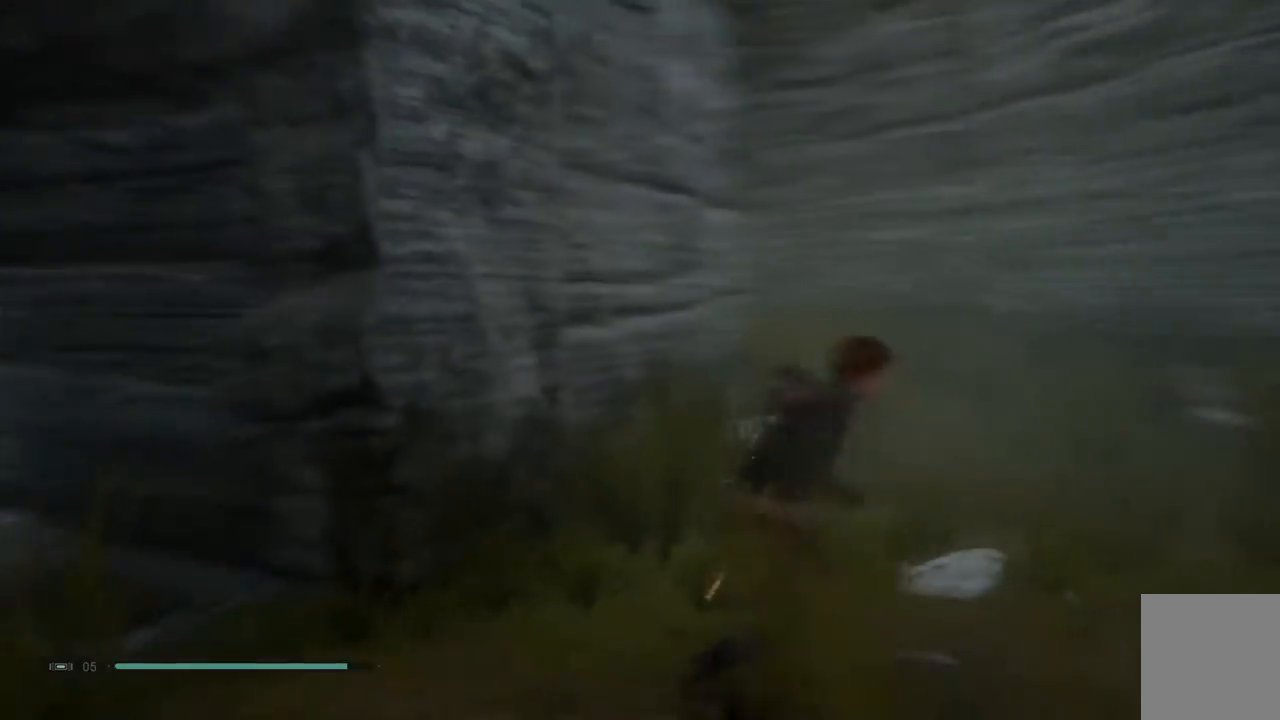
{"dt_ms": 1000, "buttons": [], "left_stick": "up-left", "right_stick": "center"}
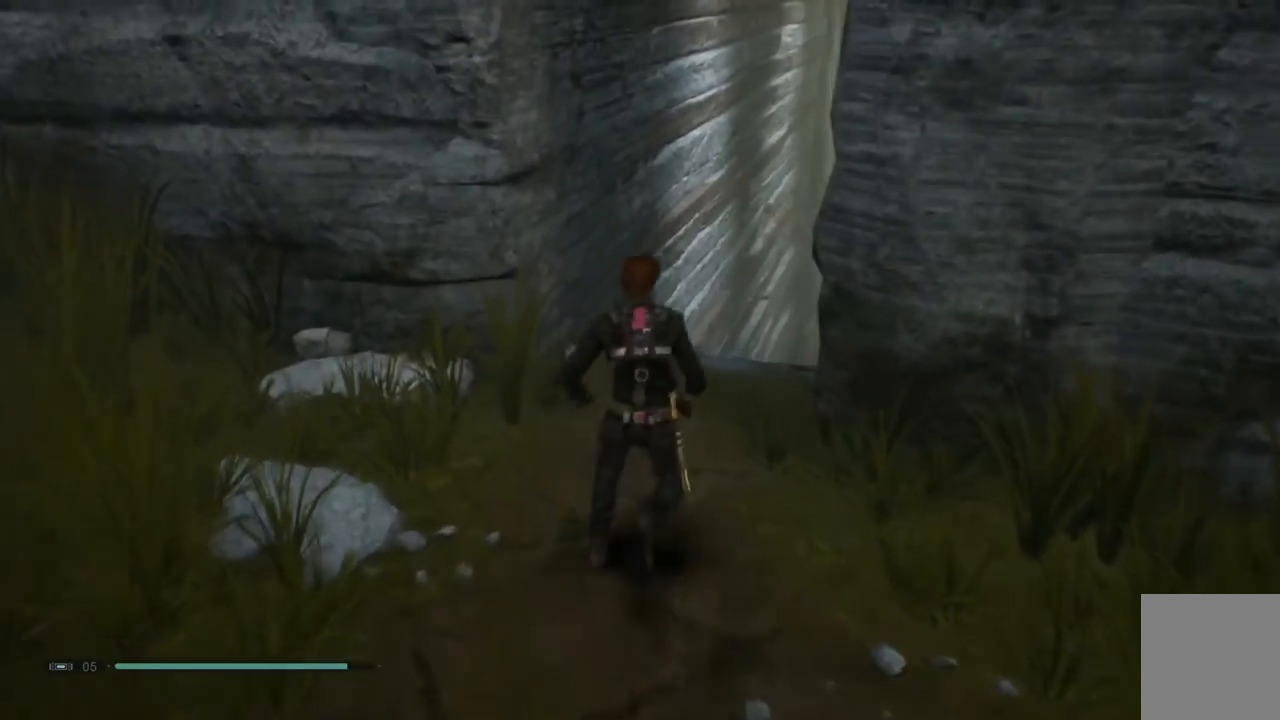
{"dt_ms": 500, "buttons": [], "left_stick": "up-left", "right_stick": "center", "events": []}
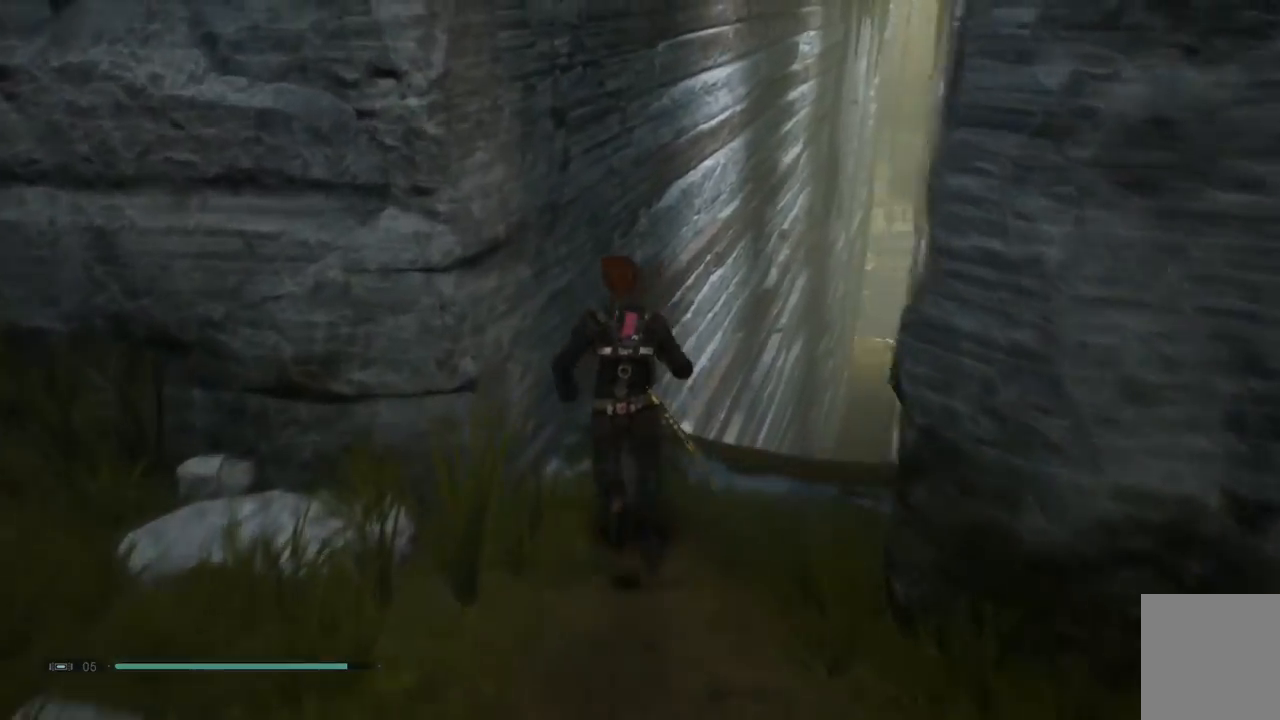
{"dt_ms": 500, "buttons": ["A"], "left_stick": "up-left", "right_stick": "center", "events": [[33, "A", "down"]]}
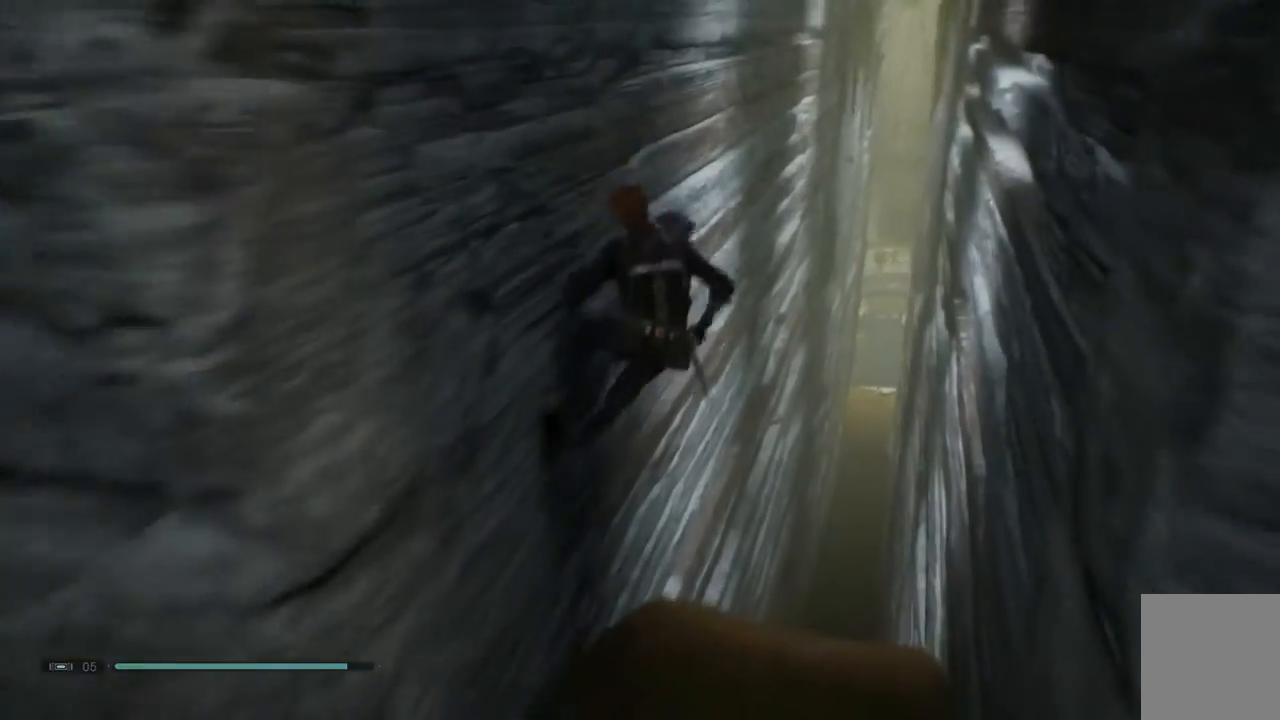
{"dt_ms": 500, "buttons": [], "left_stick": "up-left", "right_stick": "center", "events": [[183, "A", "up"]]}
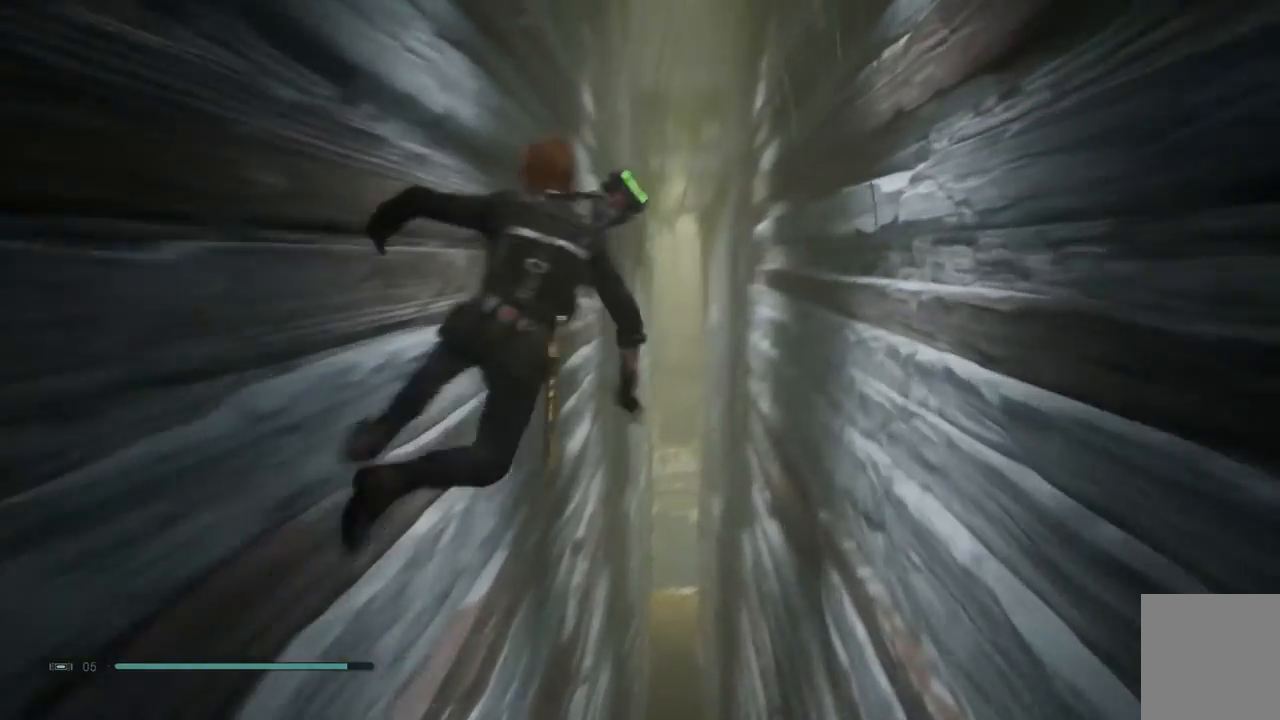
{"dt_ms": 500, "buttons": [], "left_stick": "up-left", "right_stick": "center", "events": []}
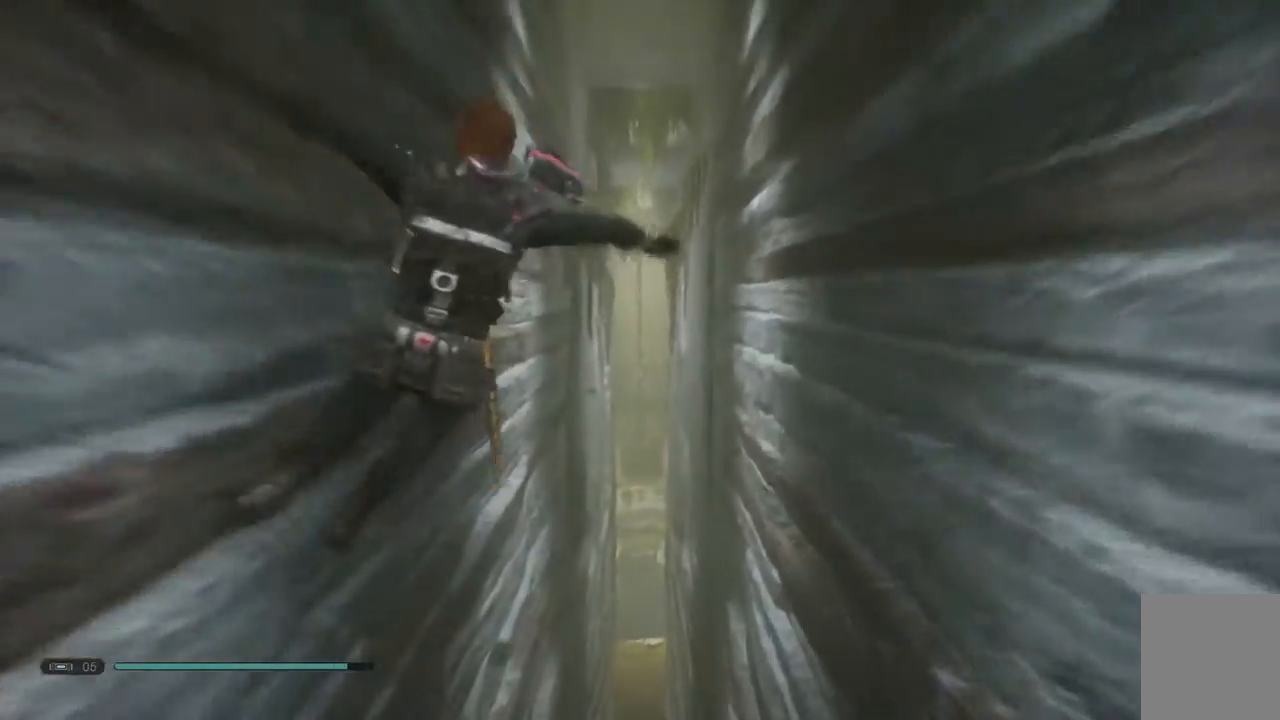
{"dt_ms": 500, "buttons": ["A"], "left_stick": "up", "right_stick": "center", "events": [[17, "A", "down"], [200, "left_stick", "up"]]}
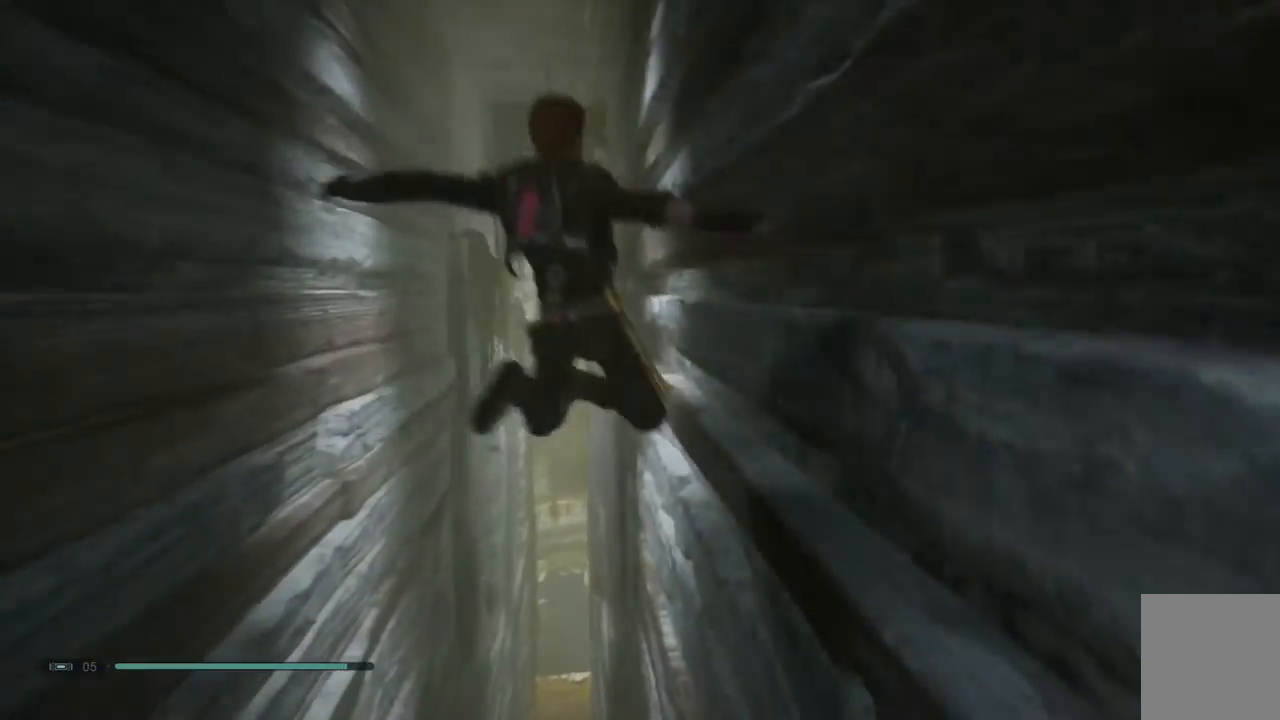
{"dt_ms": 500, "buttons": [], "left_stick": "up-left", "right_stick": "center", "events": [[200, "A", "up"], [483, "left_stick", "up-left"]]}
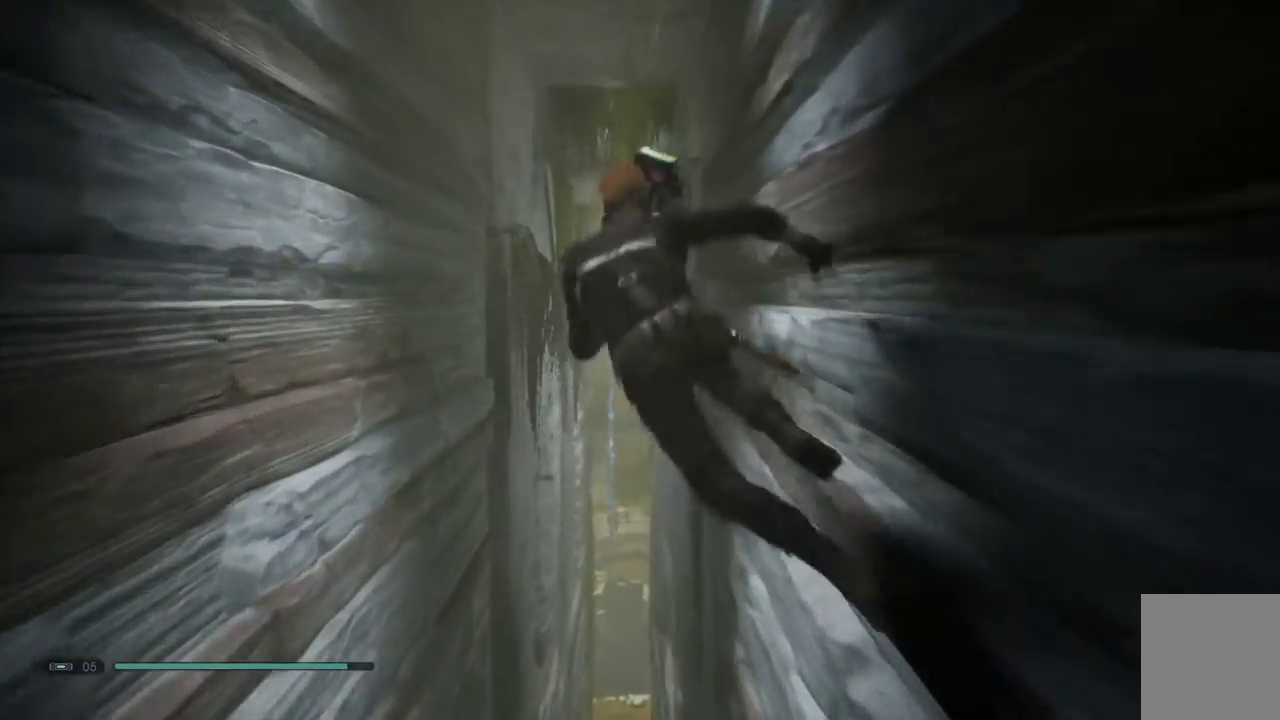
{"dt_ms": 500, "buttons": [], "left_stick": "up-left", "right_stick": "center", "events": []}
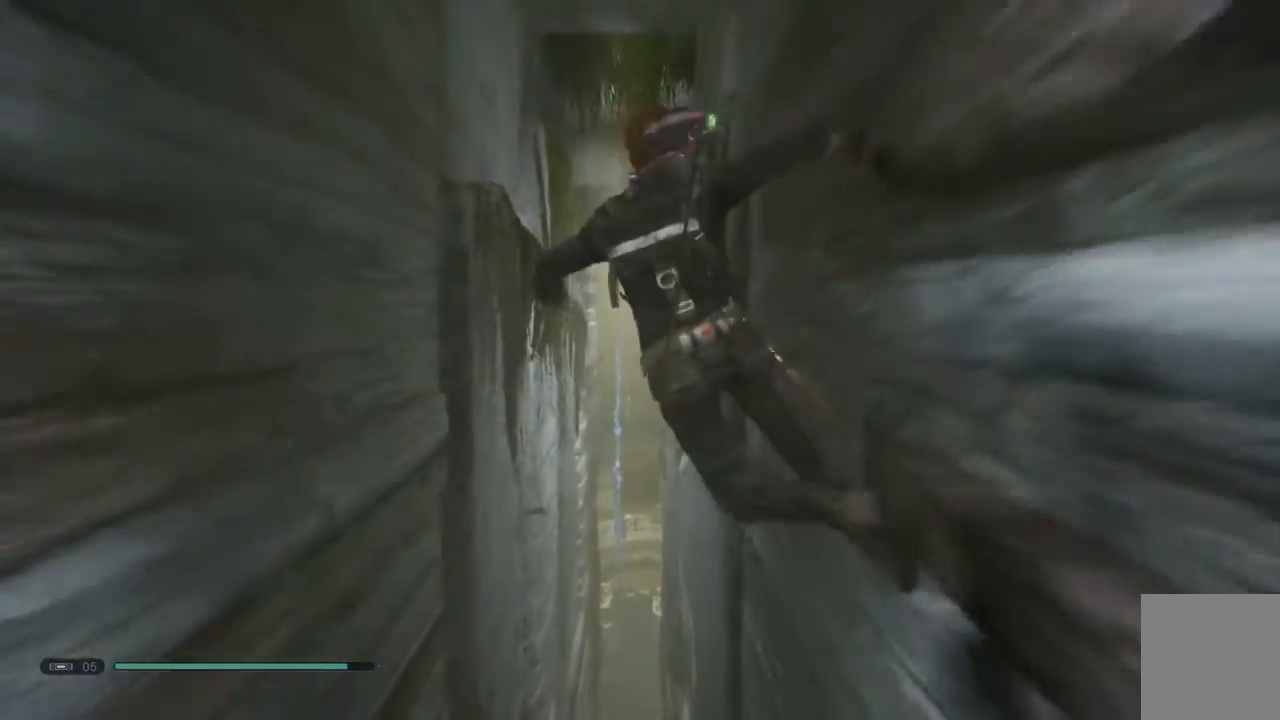
{"dt_ms": 500, "buttons": ["A"], "left_stick": "up-left", "right_stick": "center", "events": [[317, "A", "down"]]}
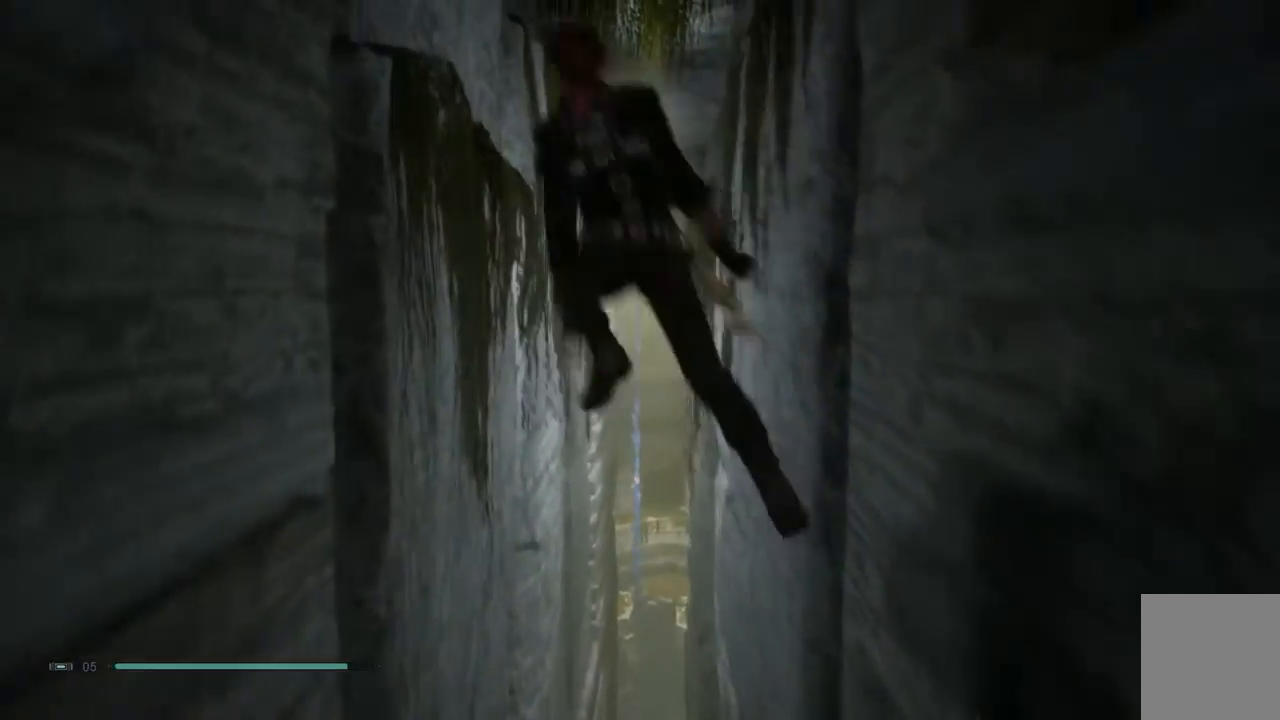
{"dt_ms": 500, "buttons": ["A"], "left_stick": "up-left", "right_stick": "center", "events": [[267, "A", "up"], [483, "A", "down"]]}
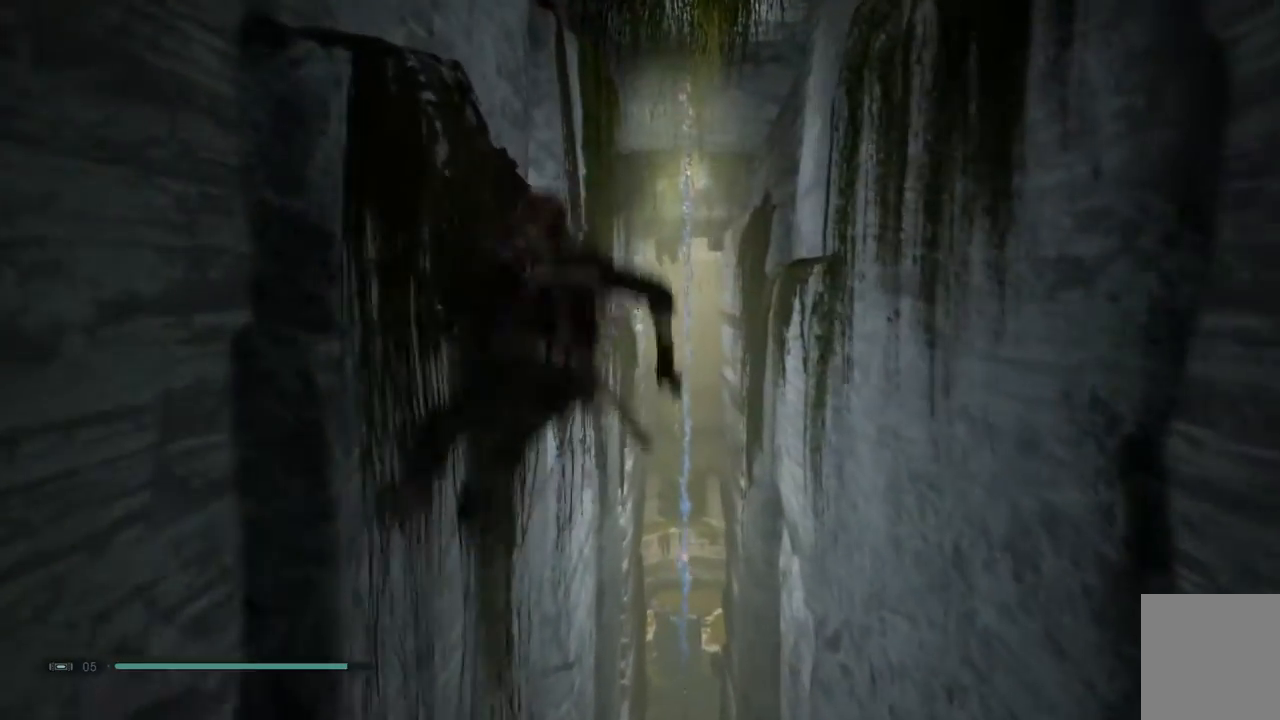
{"dt_ms": 1000, "buttons": ["L2"], "left_stick": "up-left", "right_stick": "center"}
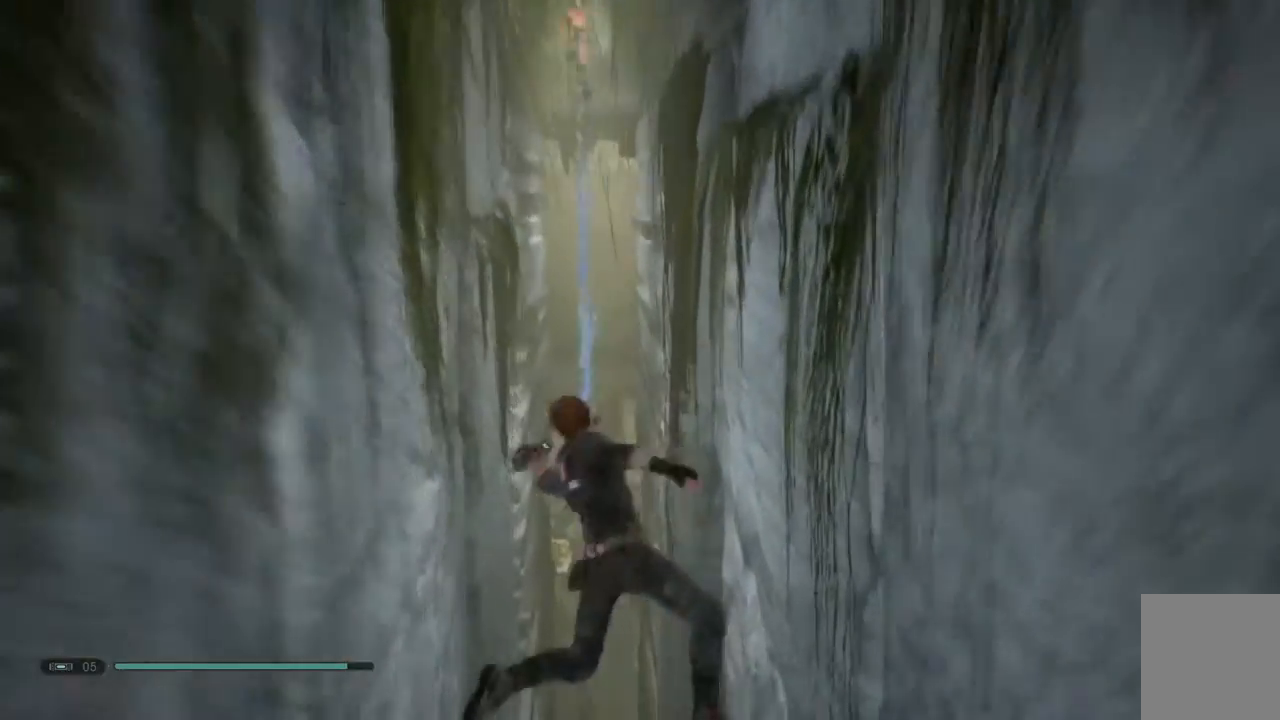
{"dt_ms": 500, "buttons": ["L2"], "left_stick": "up-left", "right_stick": "center", "events": []}
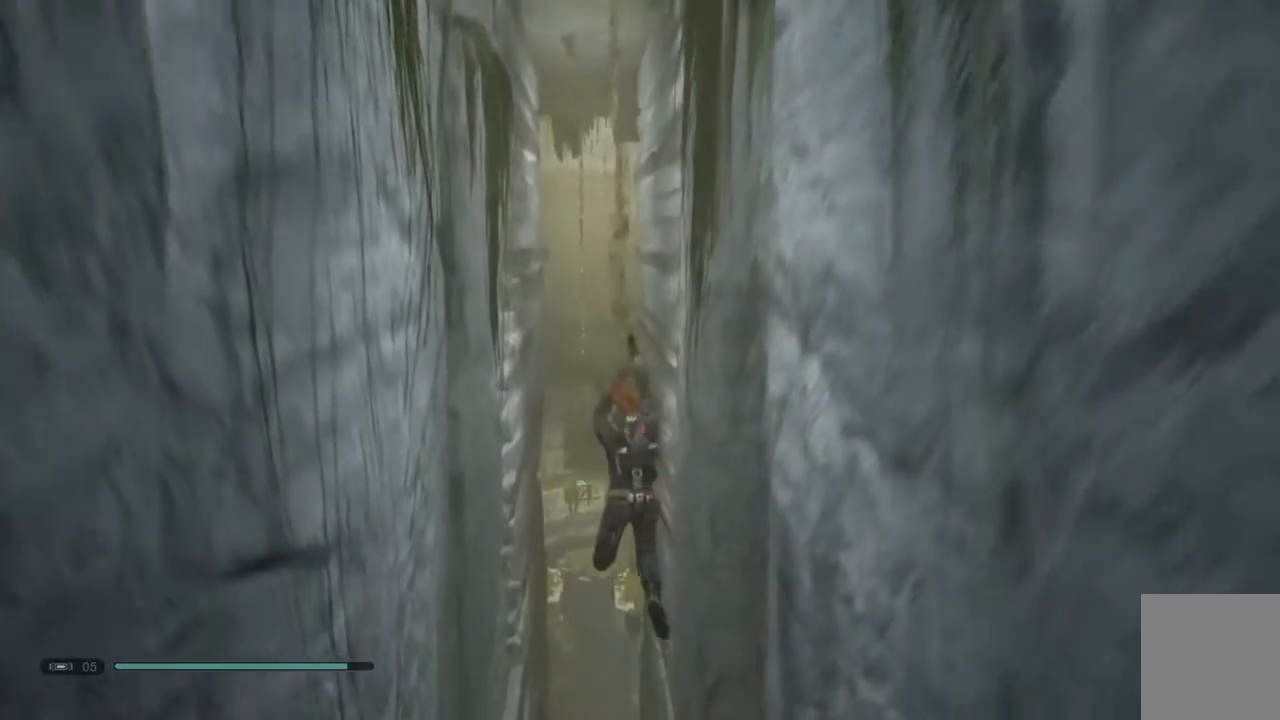
{"dt_ms": 500, "buttons": ["L2"], "left_stick": "up-left", "right_stick": "center", "events": []}